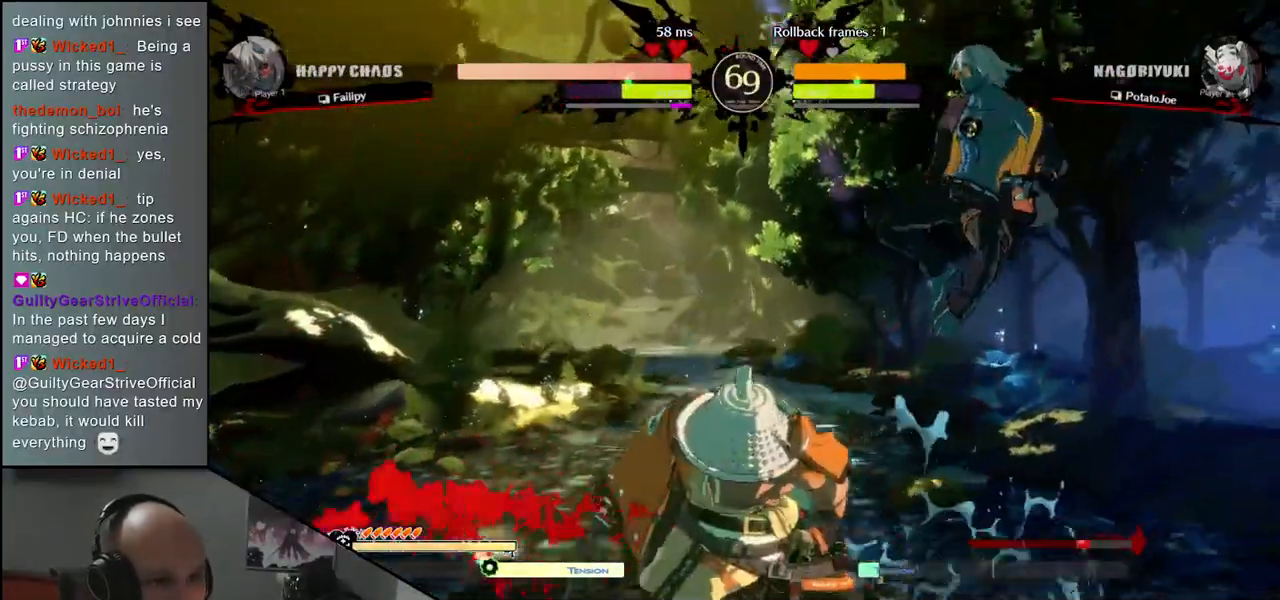
Gameplay with a controller (arcade stick); each line is a JSON object with the inputs held at the frame after it. "events" lists button and stick changes between this image and that frame as [ms after this image, input, new state], when the widget could be followed in between. Not read: L3 R3.
{"buttons": ["L1"], "left_stick": "right", "events": [[150, "left_stick", "left"], [283, "left_stick", "down"], [333, "L1", "down"], [350, "left_stick", "right"]]}
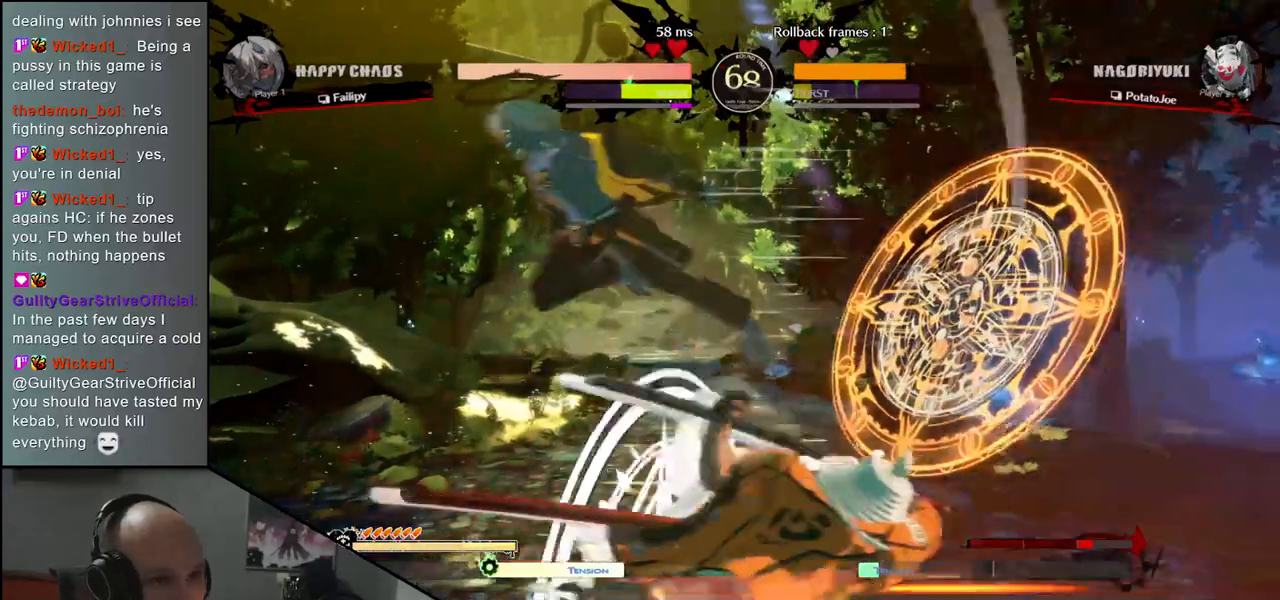
{"buttons": [], "left_stick": "right", "events": [[83, "L1", "up"], [150, "left_stick", "center"], [317, "left_stick", "right"]]}
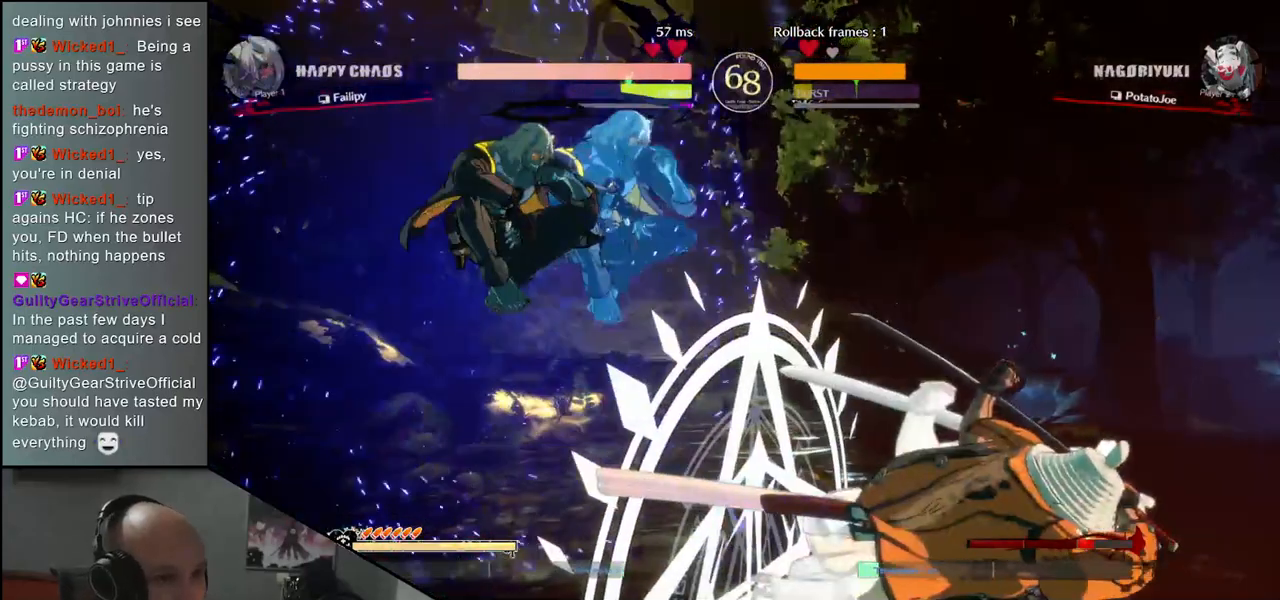
{"buttons": [], "left_stick": "right", "events": []}
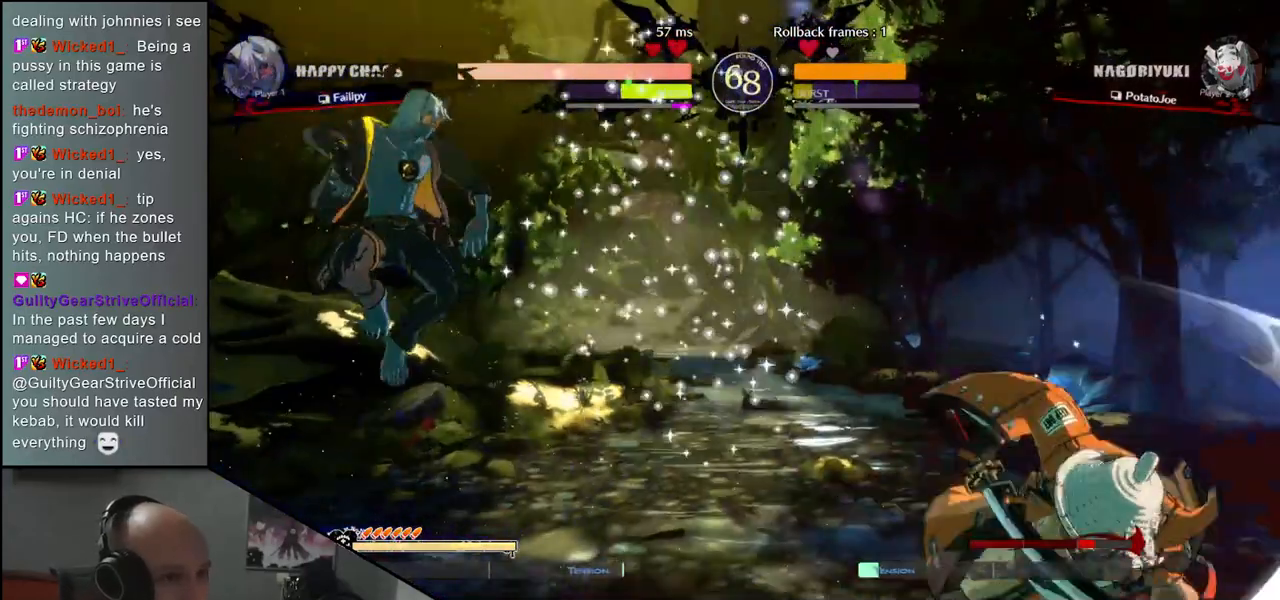
{"buttons": [], "left_stick": "right", "events": [[333, "left_stick", "down-right"], [500, "left_stick", "right"]]}
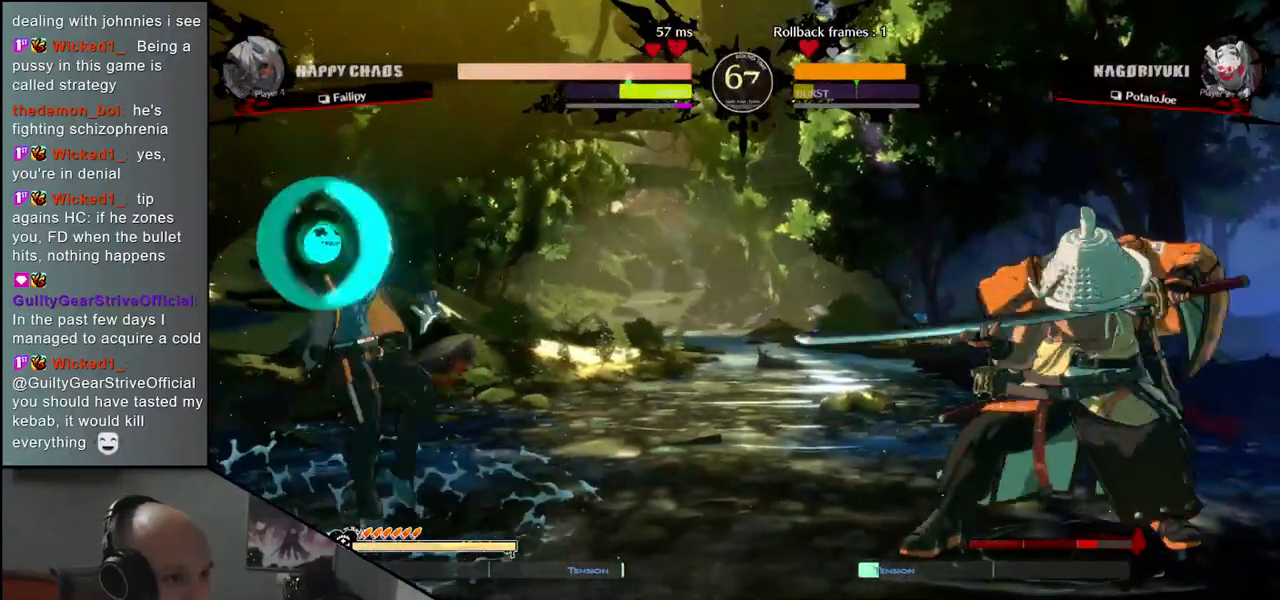
{"buttons": [], "left_stick": "right", "events": []}
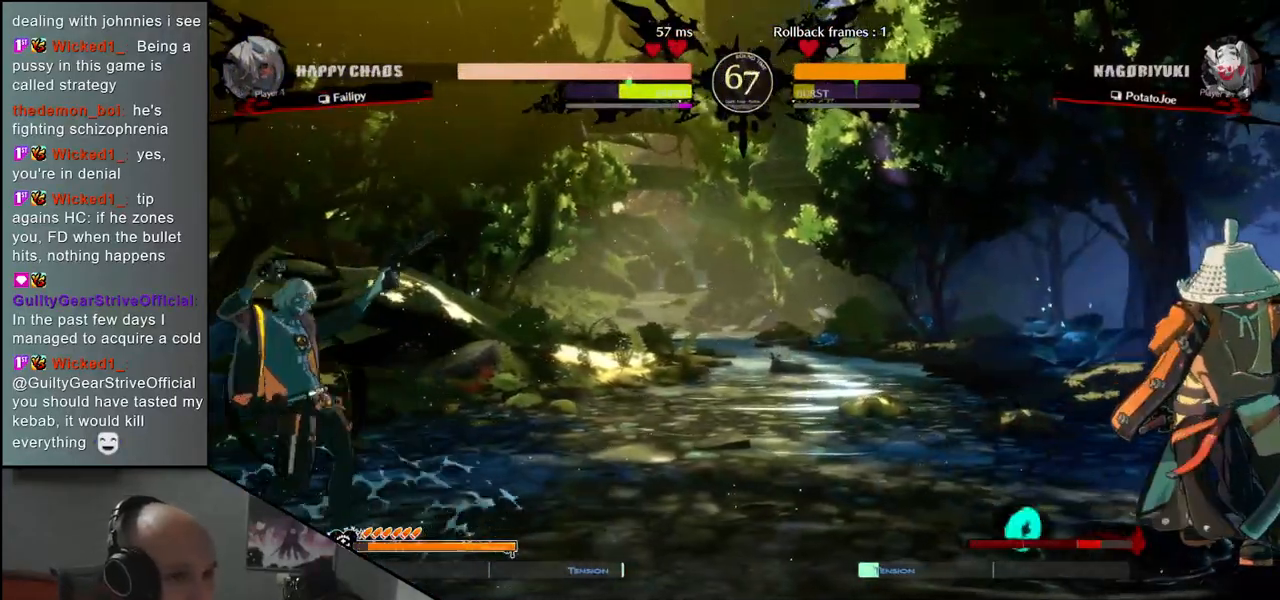
{"buttons": [], "left_stick": "right", "events": [[167, "left_stick", "down"], [250, "left_stick", "left"], [350, "left_stick", "right"]]}
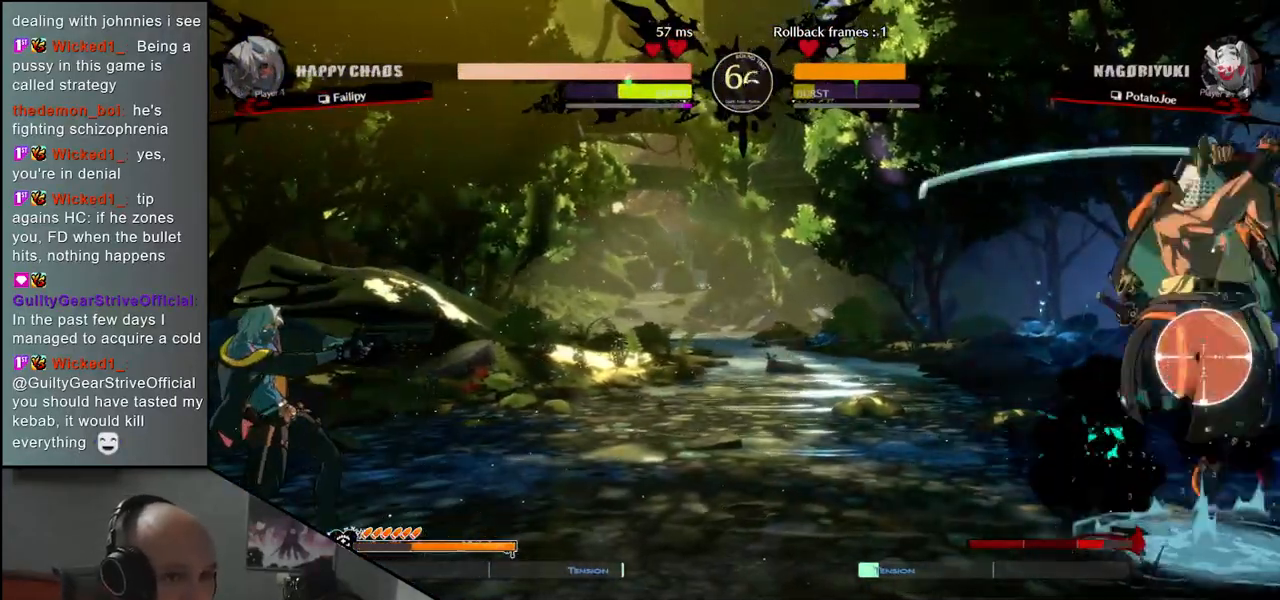
{"buttons": ["CIRCLE"], "left_stick": "right", "events": [[233, "CIRCLE", "down"]]}
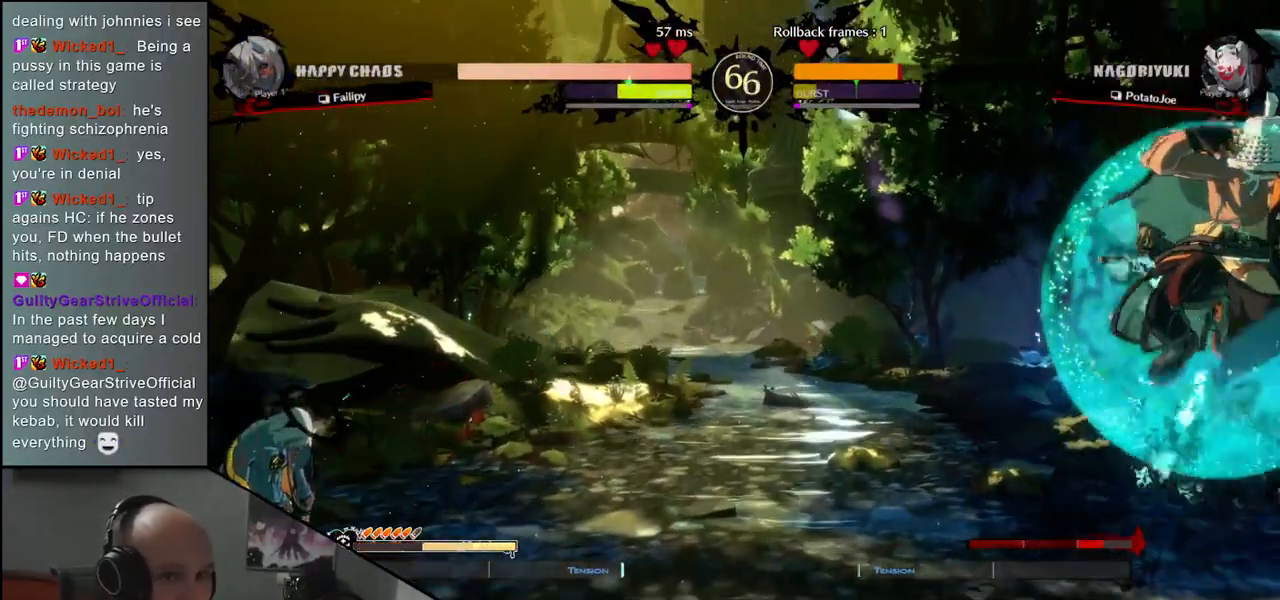
{"buttons": [], "left_stick": "right", "events": [[133, "CIRCLE", "up"]]}
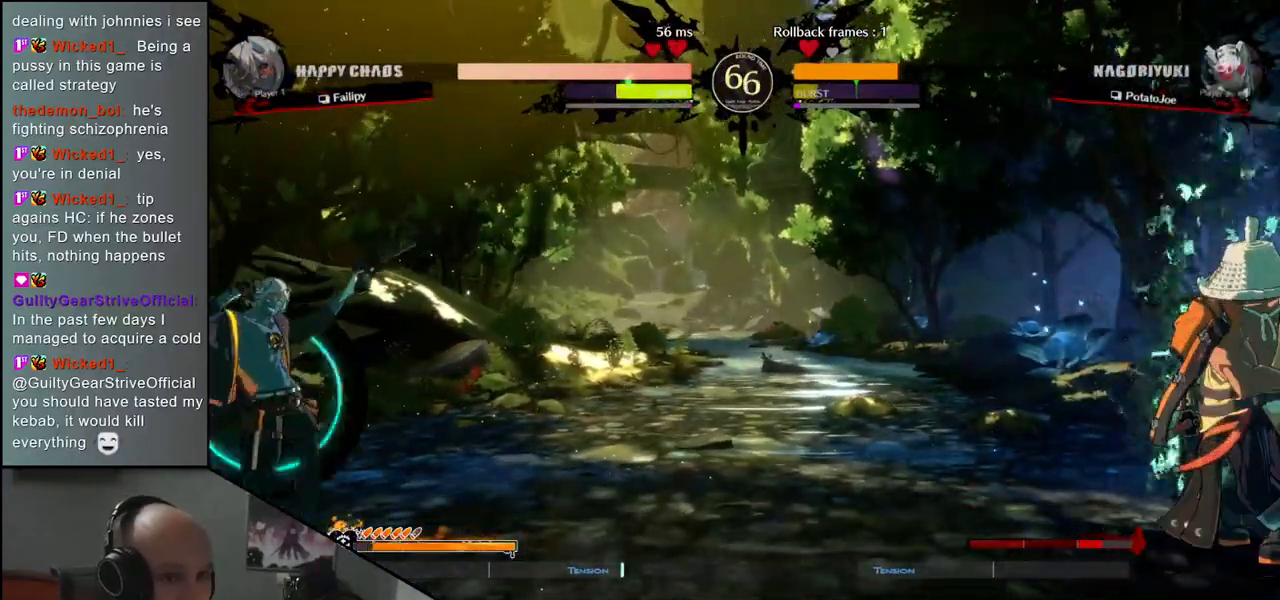
{"buttons": ["CIRCLE"], "left_stick": "right", "events": [[267, "left_stick", "down"], [317, "left_stick", "left"], [433, "left_stick", "right"], [467, "CIRCLE", "down"]]}
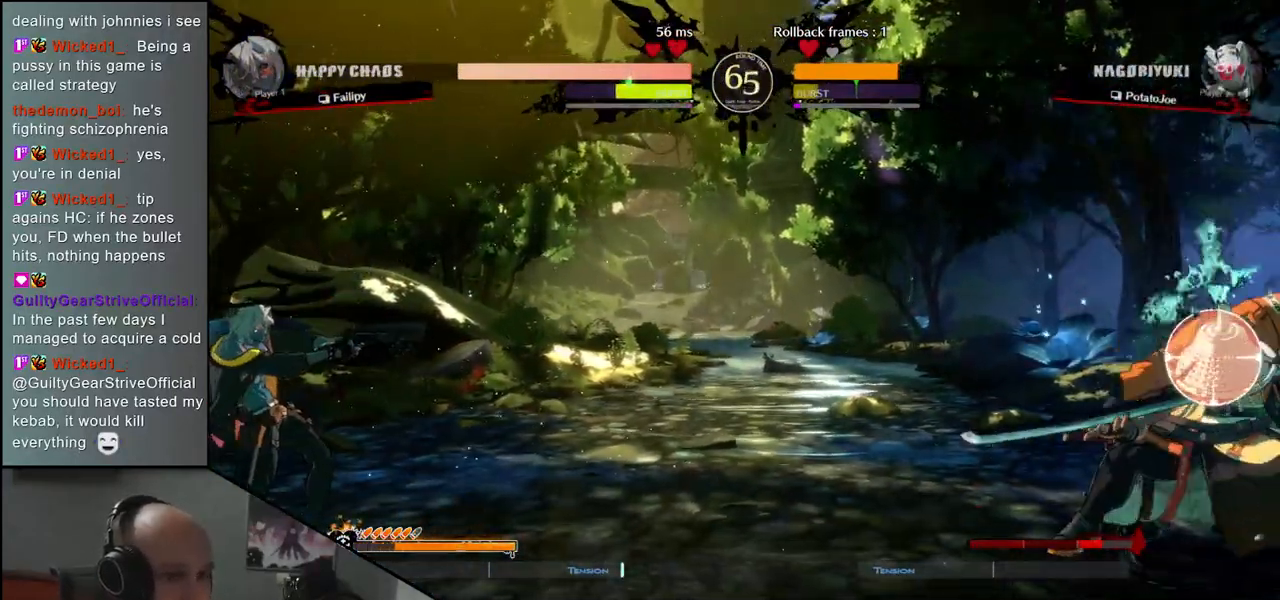
{"buttons": [], "left_stick": "right", "events": [[483, "CIRCLE", "up"]]}
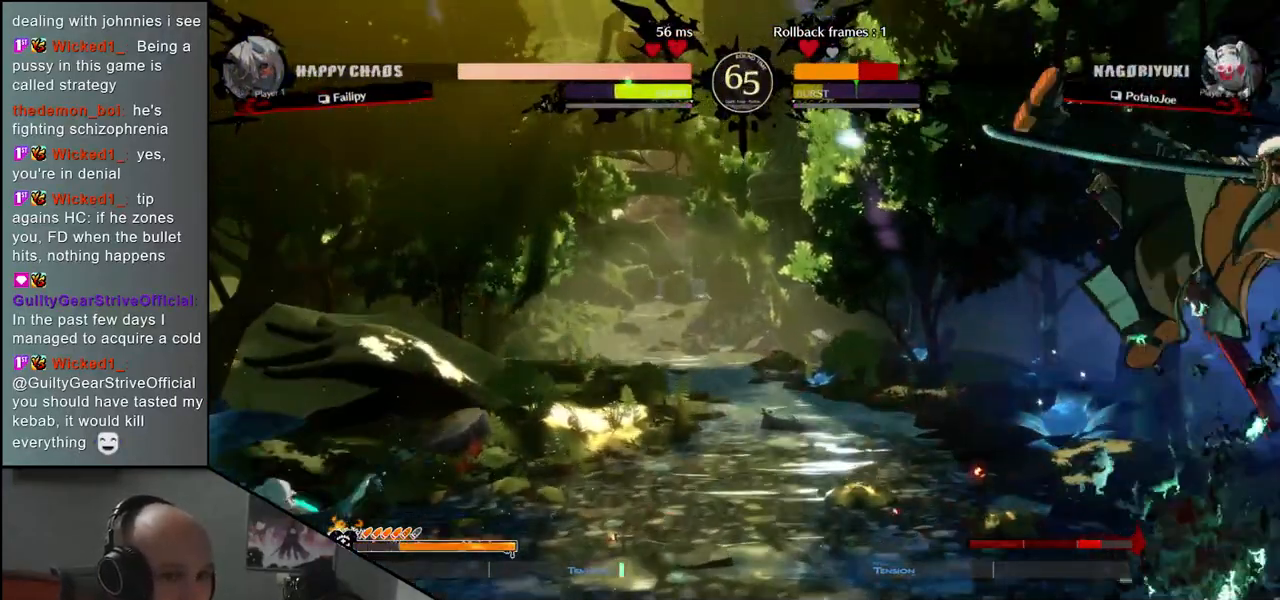
{"buttons": [], "left_stick": "right", "events": []}
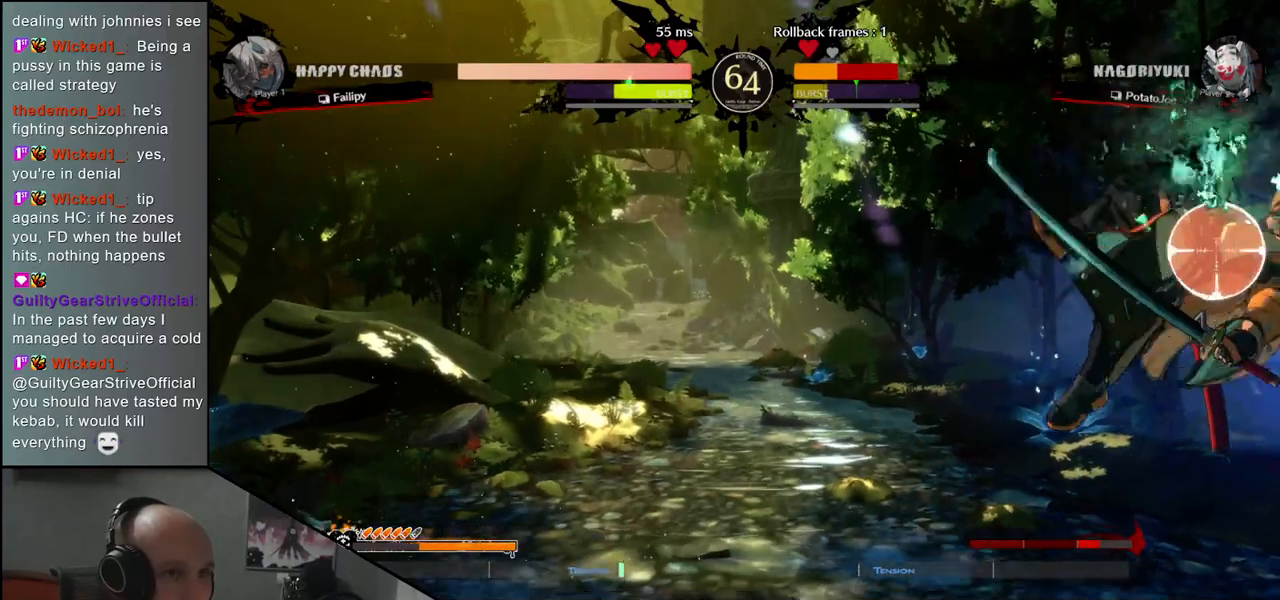
{"buttons": [], "left_stick": "right", "events": []}
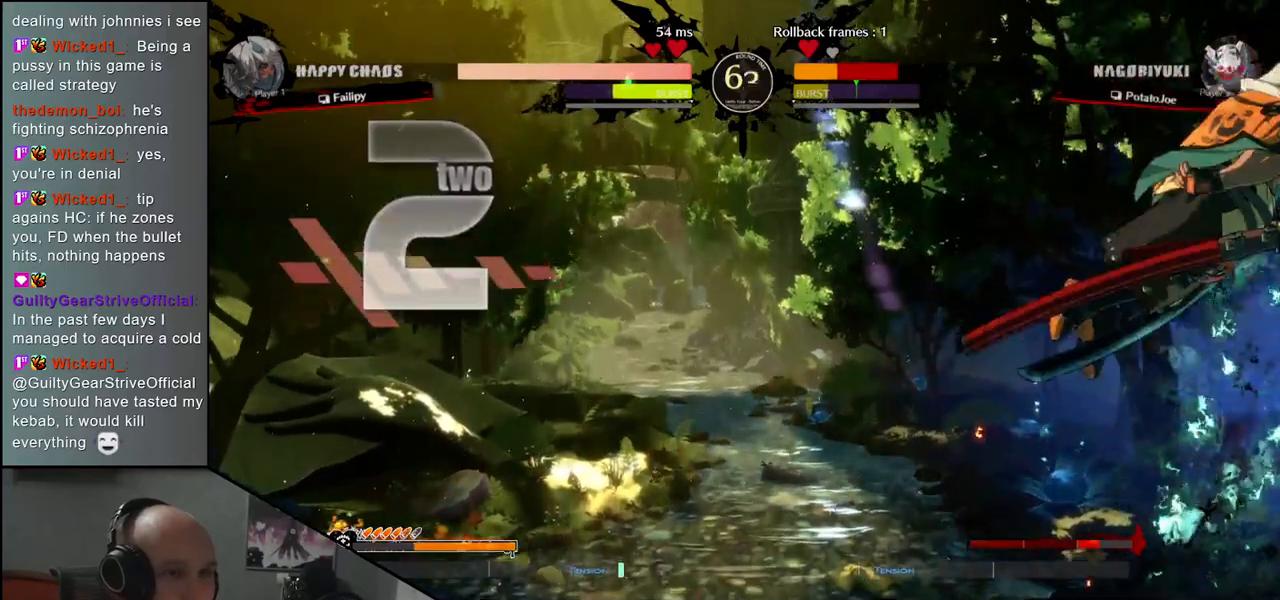
{"buttons": [], "left_stick": "right", "events": []}
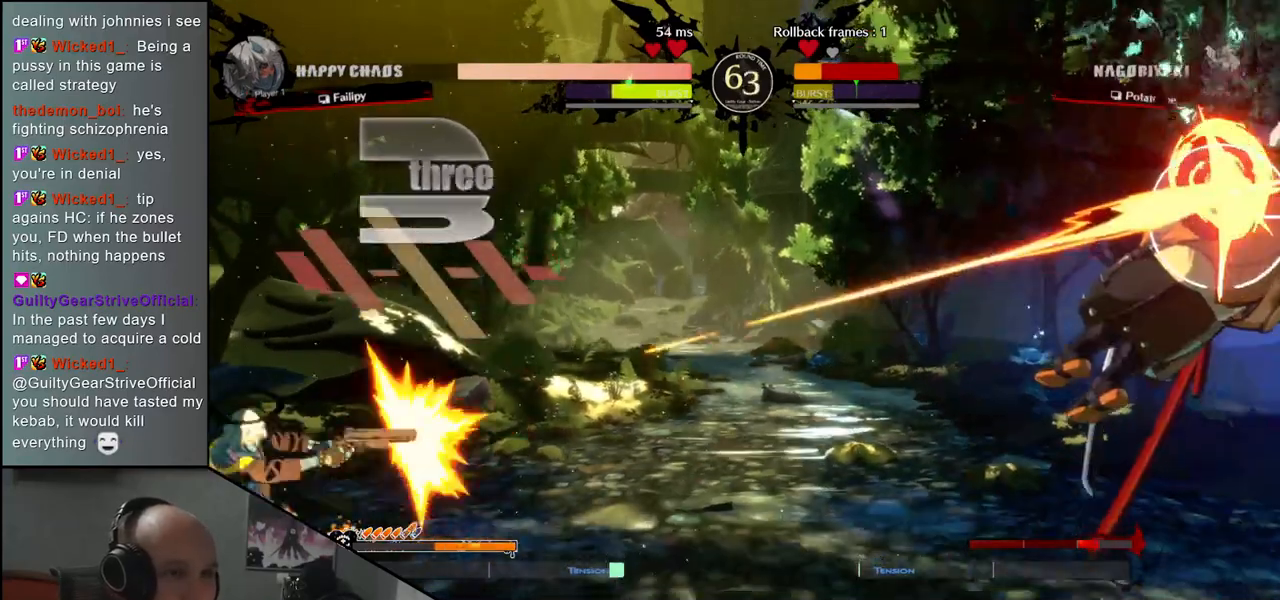
{"buttons": [], "left_stick": "right", "events": []}
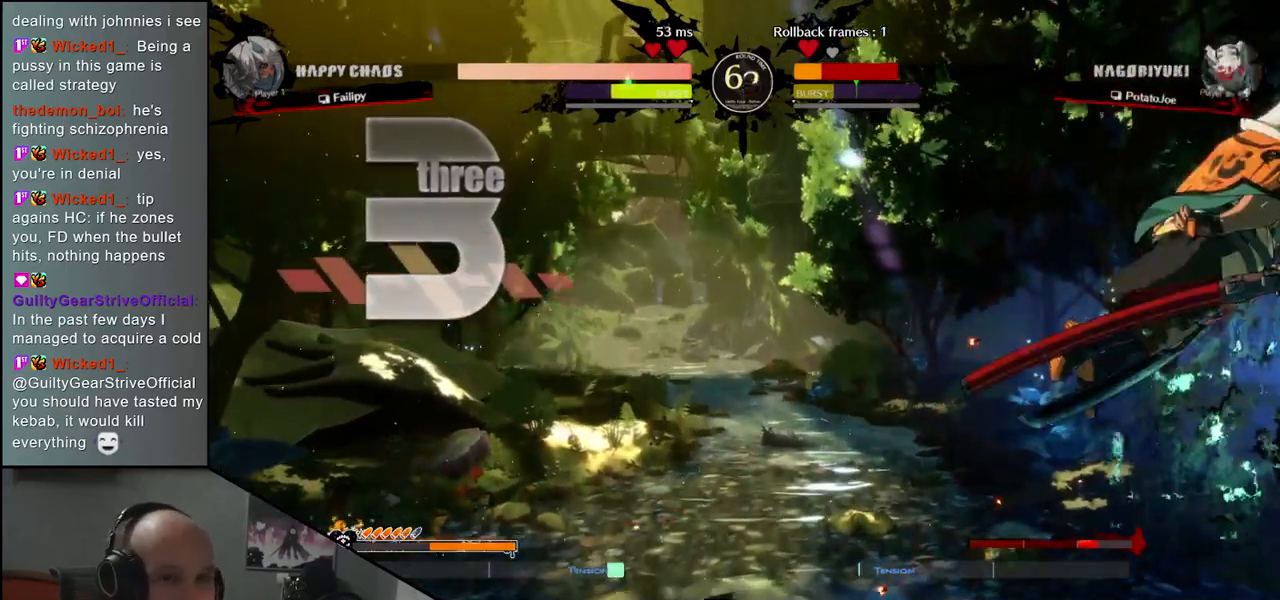
{"buttons": [], "left_stick": "right", "events": []}
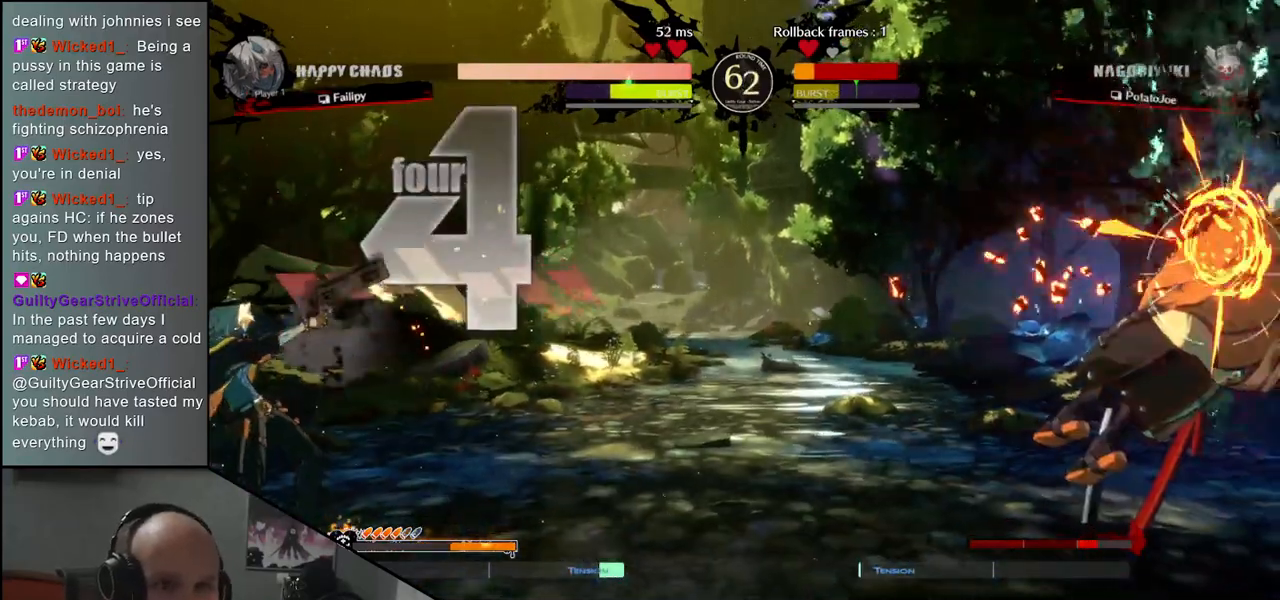
{"buttons": [], "left_stick": "right", "events": []}
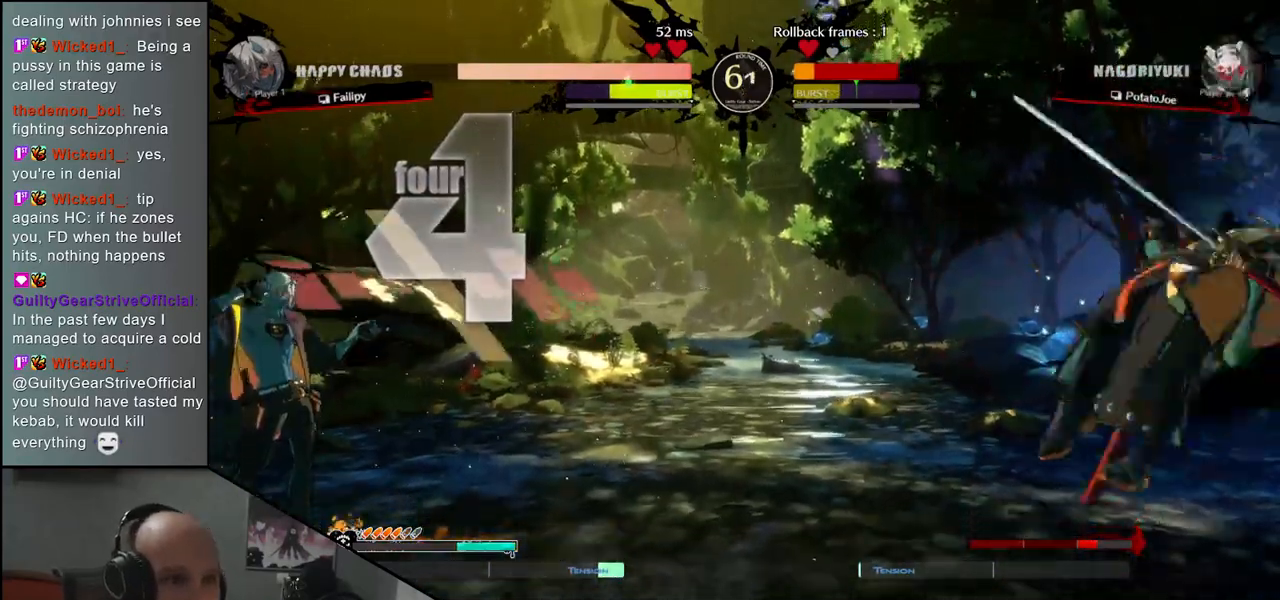
{"buttons": [], "left_stick": "right", "events": []}
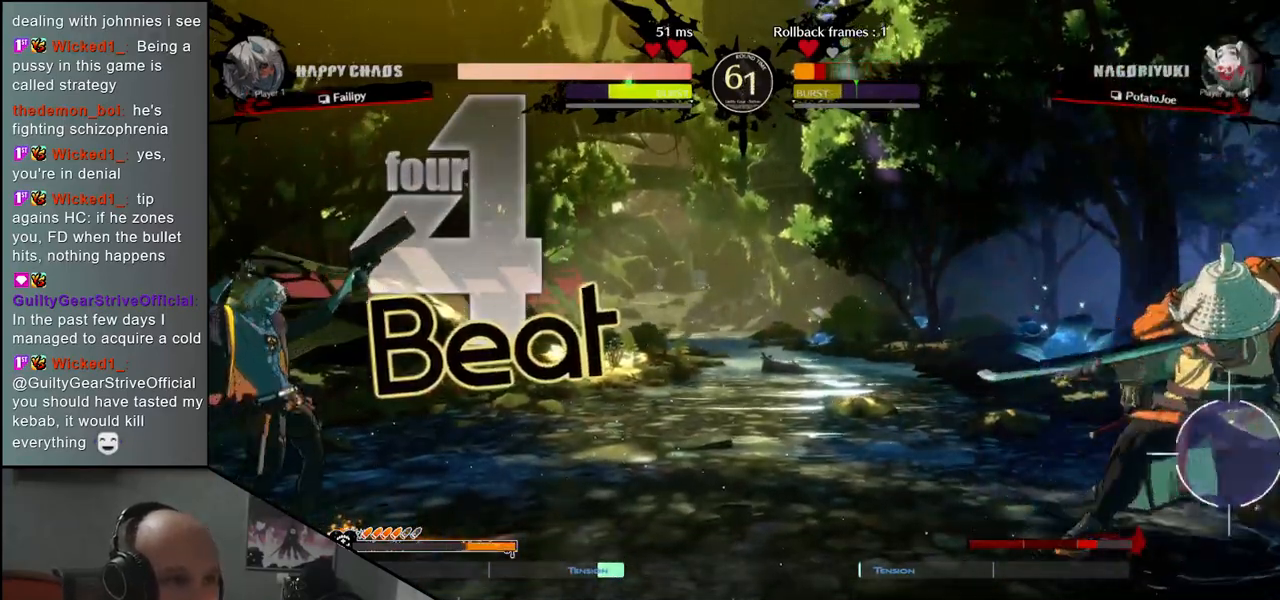
{"buttons": [], "left_stick": "right", "events": [[233, "left_stick", "down"], [300, "left_stick", "left"], [417, "left_stick", "right"]]}
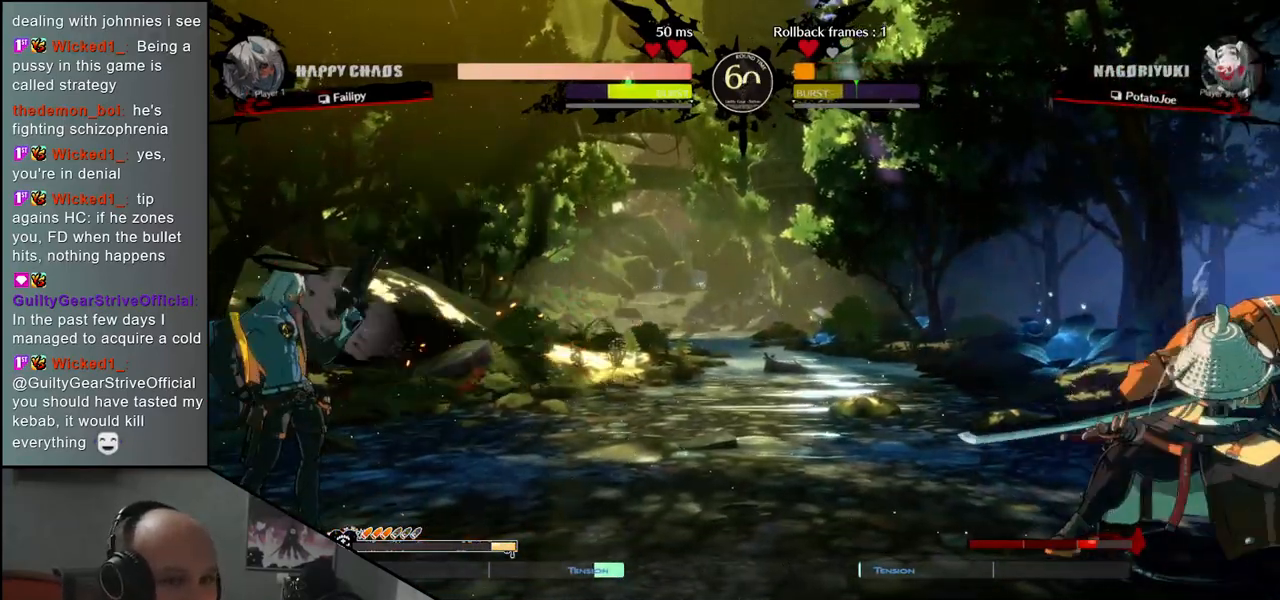
{"buttons": [], "left_stick": "right", "events": []}
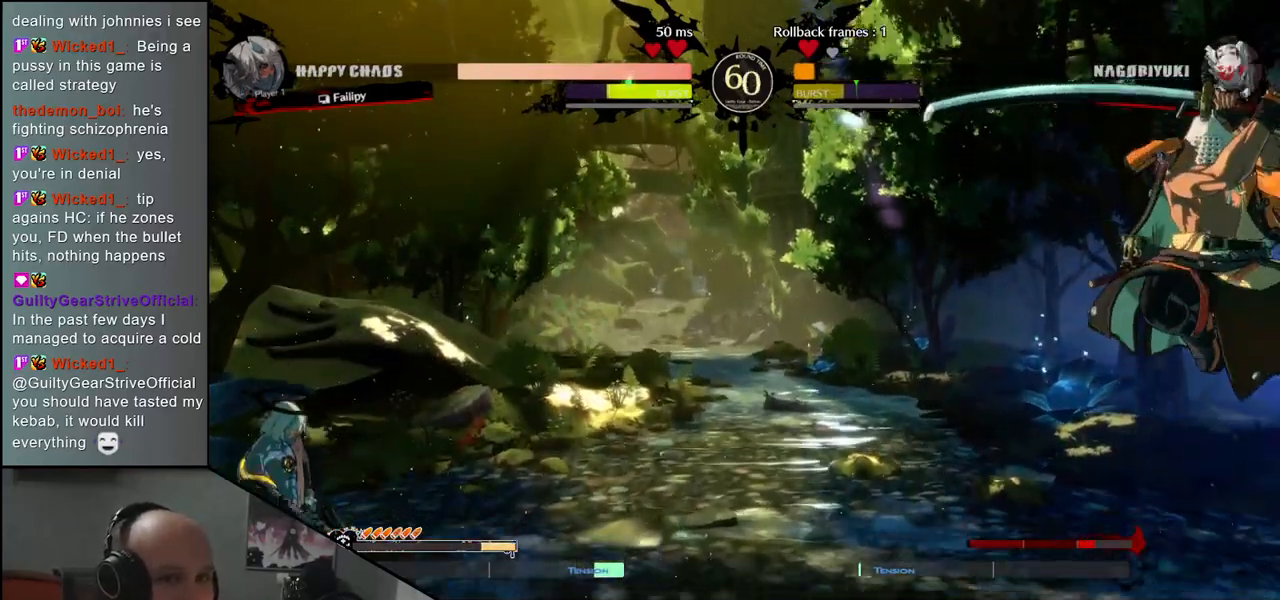
{"buttons": [], "left_stick": "right", "events": [[233, "left_stick", "down"], [300, "left_stick", "left"], [400, "left_stick", "up"], [450, "left_stick", "right"]]}
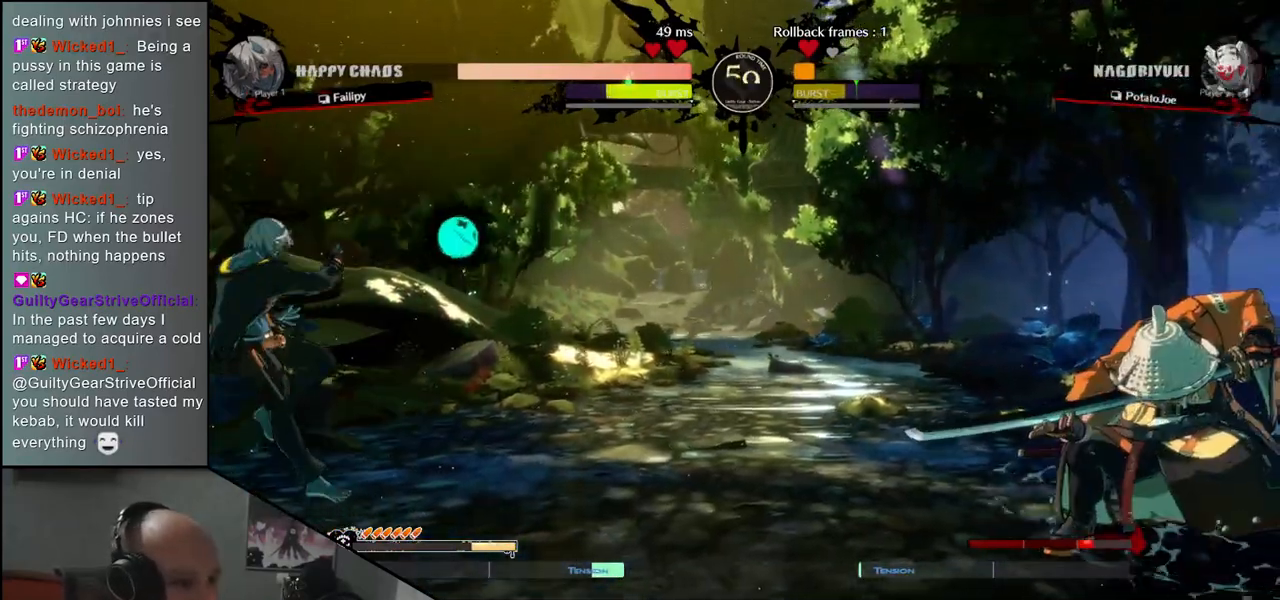
{"buttons": [], "left_stick": "right", "events": [[33, "left_stick", "center"], [167, "left_stick", "right"]]}
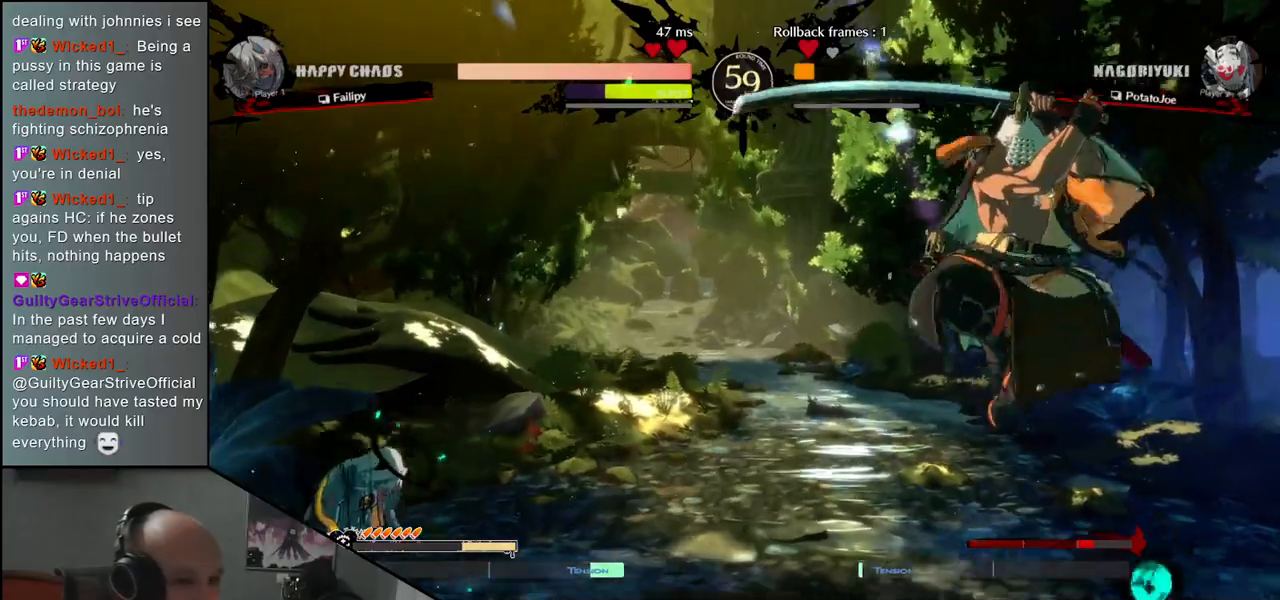
{"buttons": [], "left_stick": "up", "events": [[350, "left_stick", "down"], [417, "left_stick", "left"], [500, "left_stick", "up"]]}
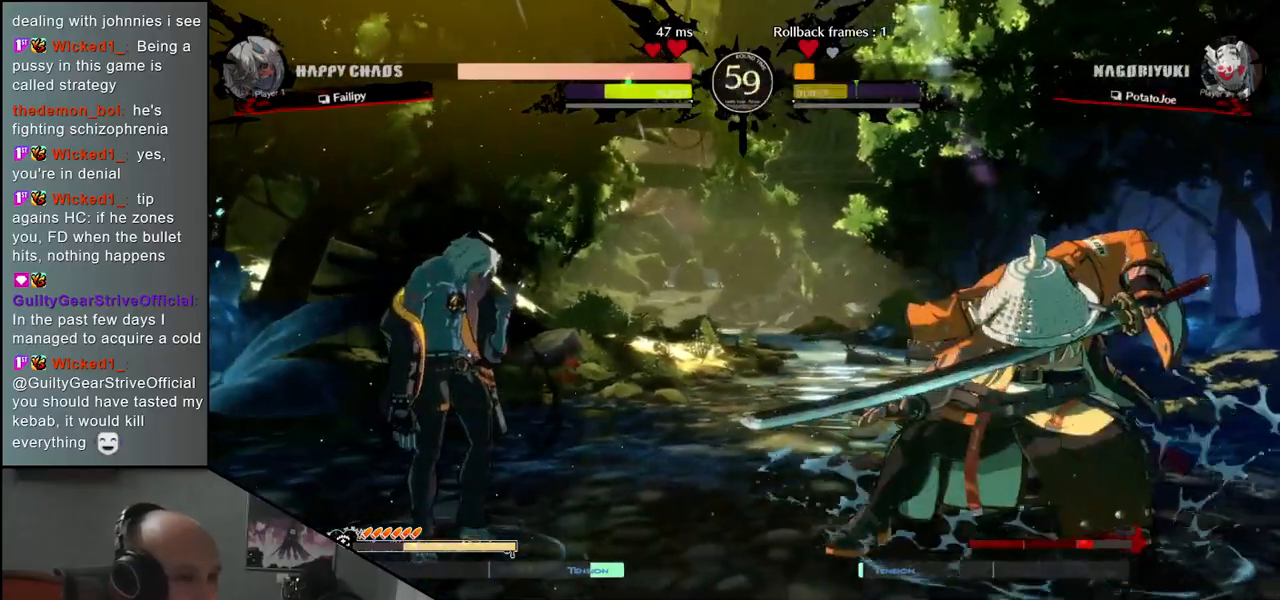
{"buttons": [], "left_stick": "center", "events": [[50, "left_stick", "right"], [200, "left_stick", "center"]]}
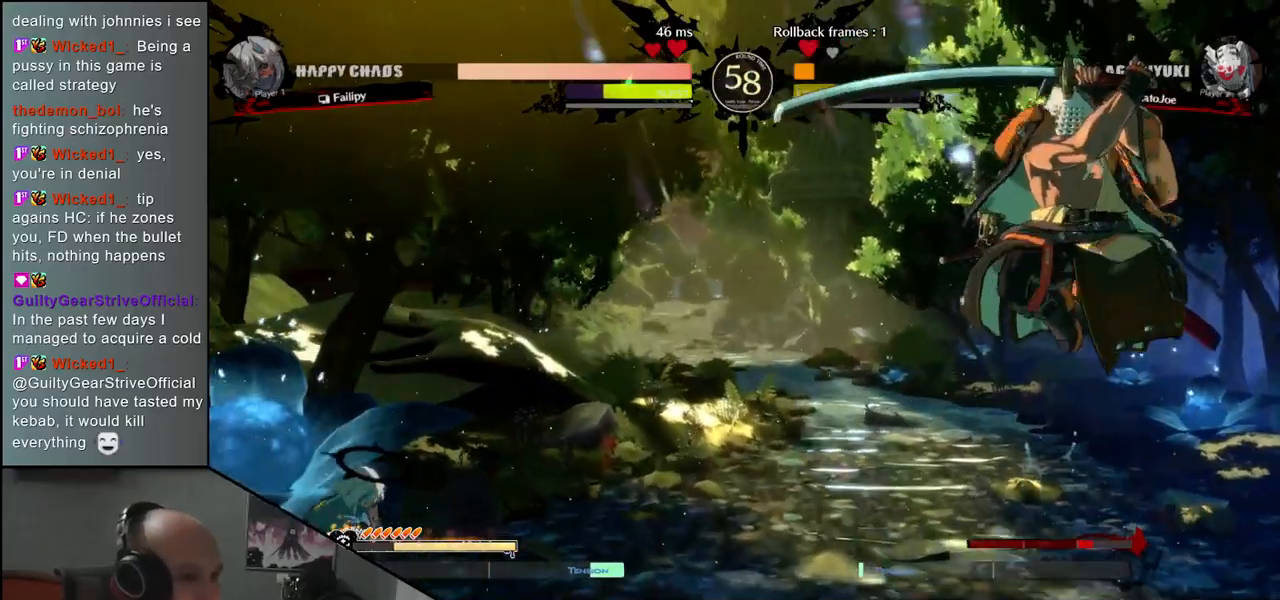
{"buttons": [], "left_stick": "left", "events": [[50, "left_stick", "right"], [400, "left_stick", "down"], [450, "left_stick", "left"]]}
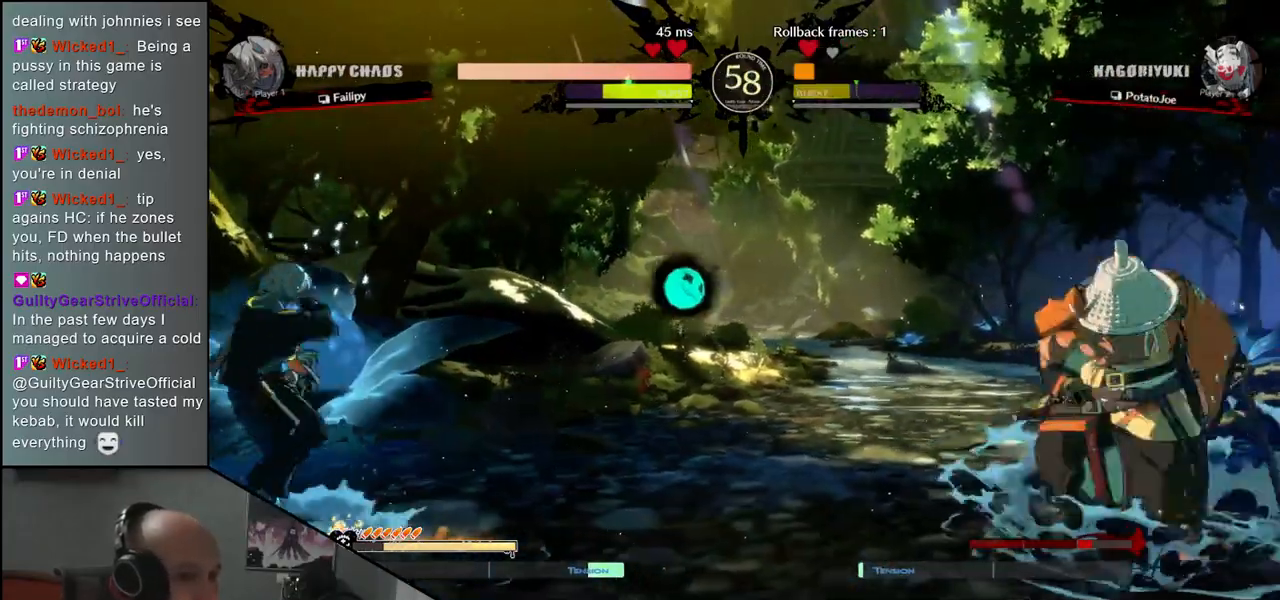
{"buttons": [], "left_stick": "right", "events": [[50, "left_stick", "up"], [100, "left_stick", "right"]]}
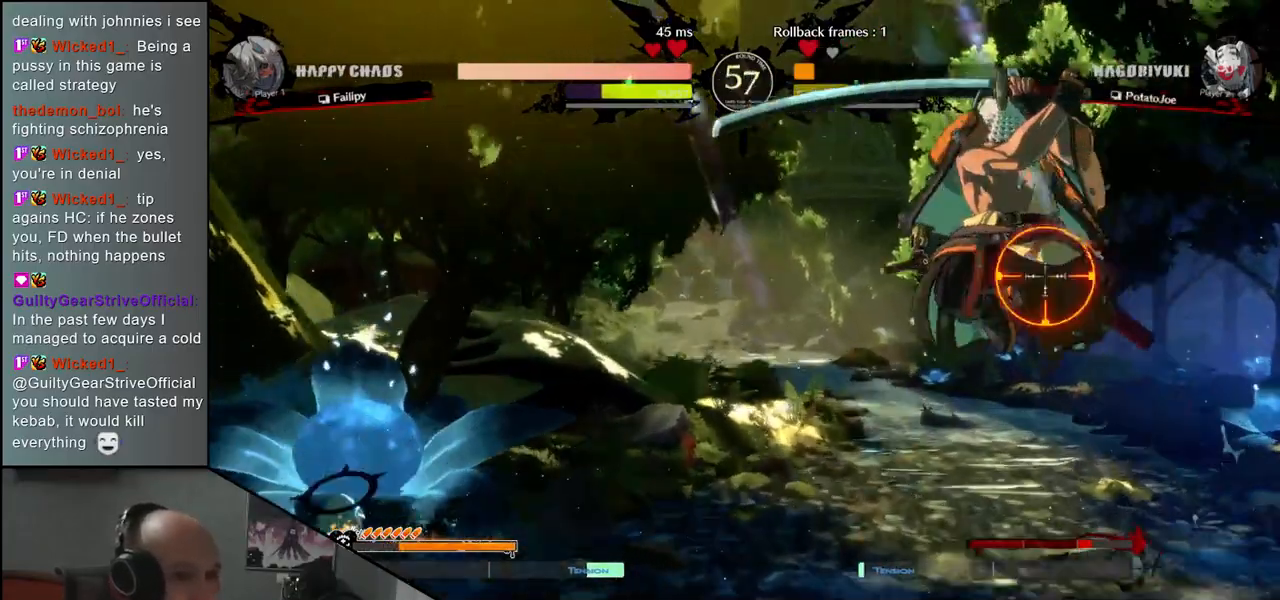
{"buttons": [], "left_stick": "center", "events": [[167, "left_stick", "center"], [217, "TRIANGLE", "down"], [300, "TRIANGLE", "up"], [383, "TRIANGLE", "down"], [467, "TRIANGLE", "up"]]}
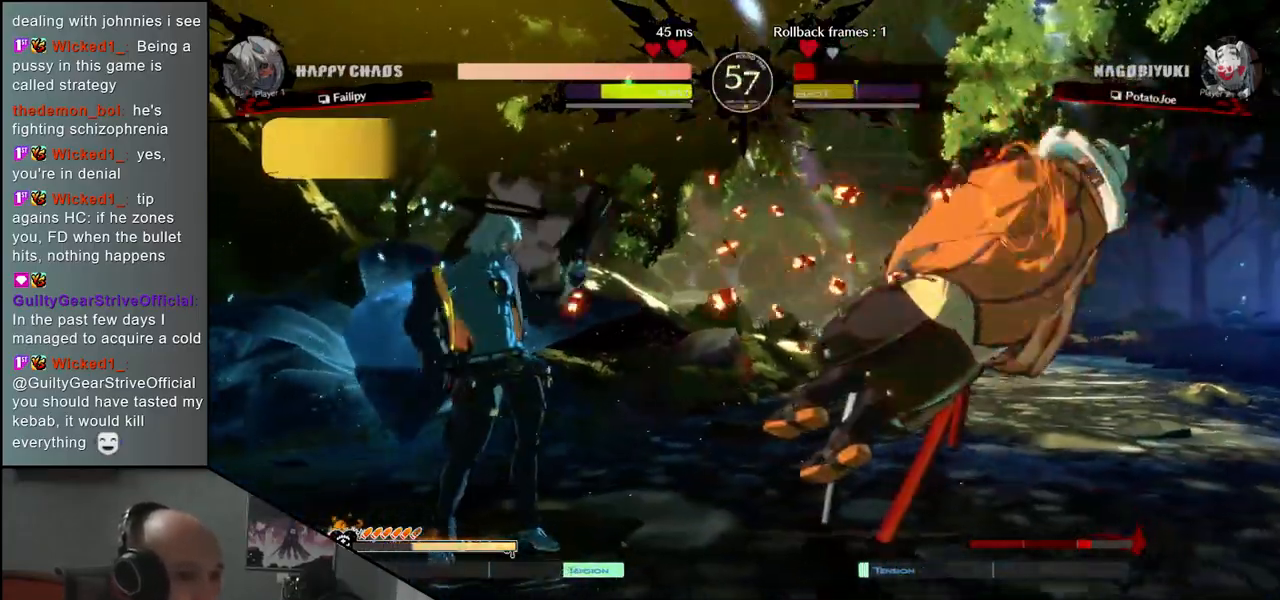
{"buttons": [], "left_stick": "right", "events": [[50, "TRIANGLE", "down"], [150, "TRIANGLE", "up"], [217, "left_stick", "right"]]}
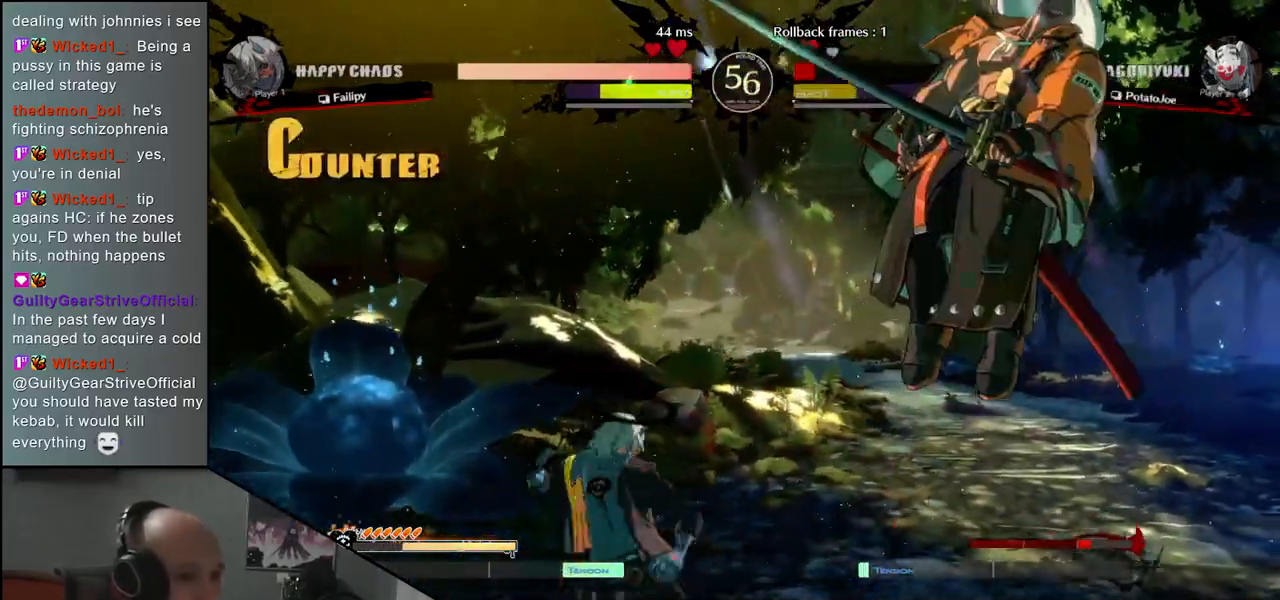
{"buttons": [], "left_stick": "right", "events": []}
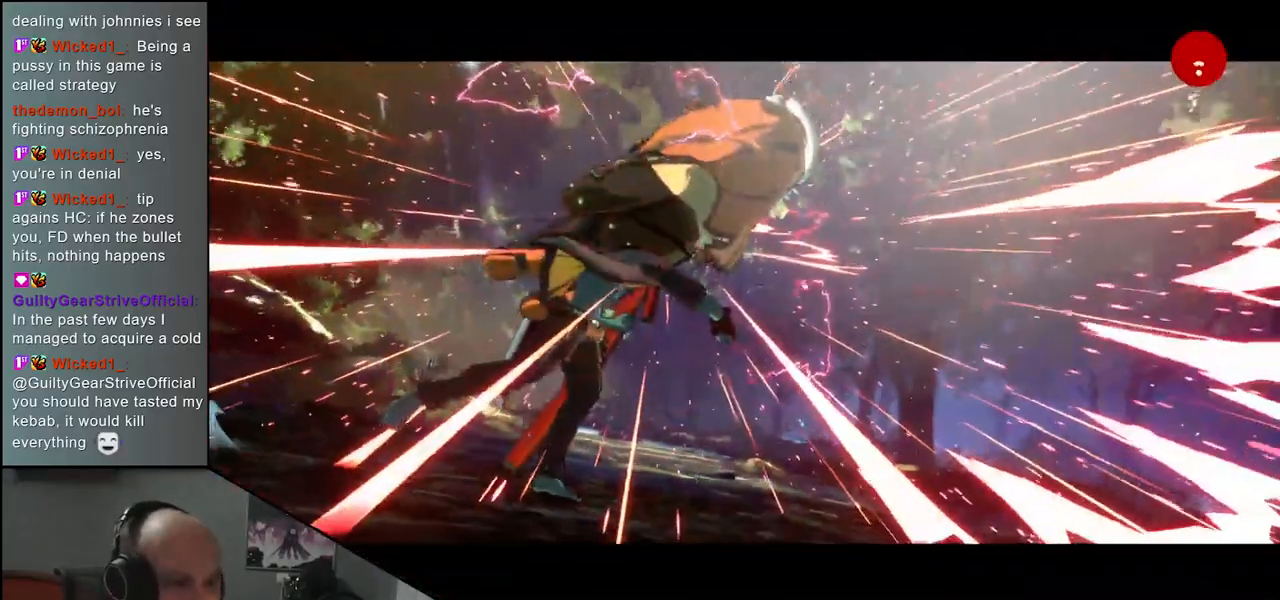
{"buttons": [], "left_stick": "center", "events": [[50, "left_stick", "center"]]}